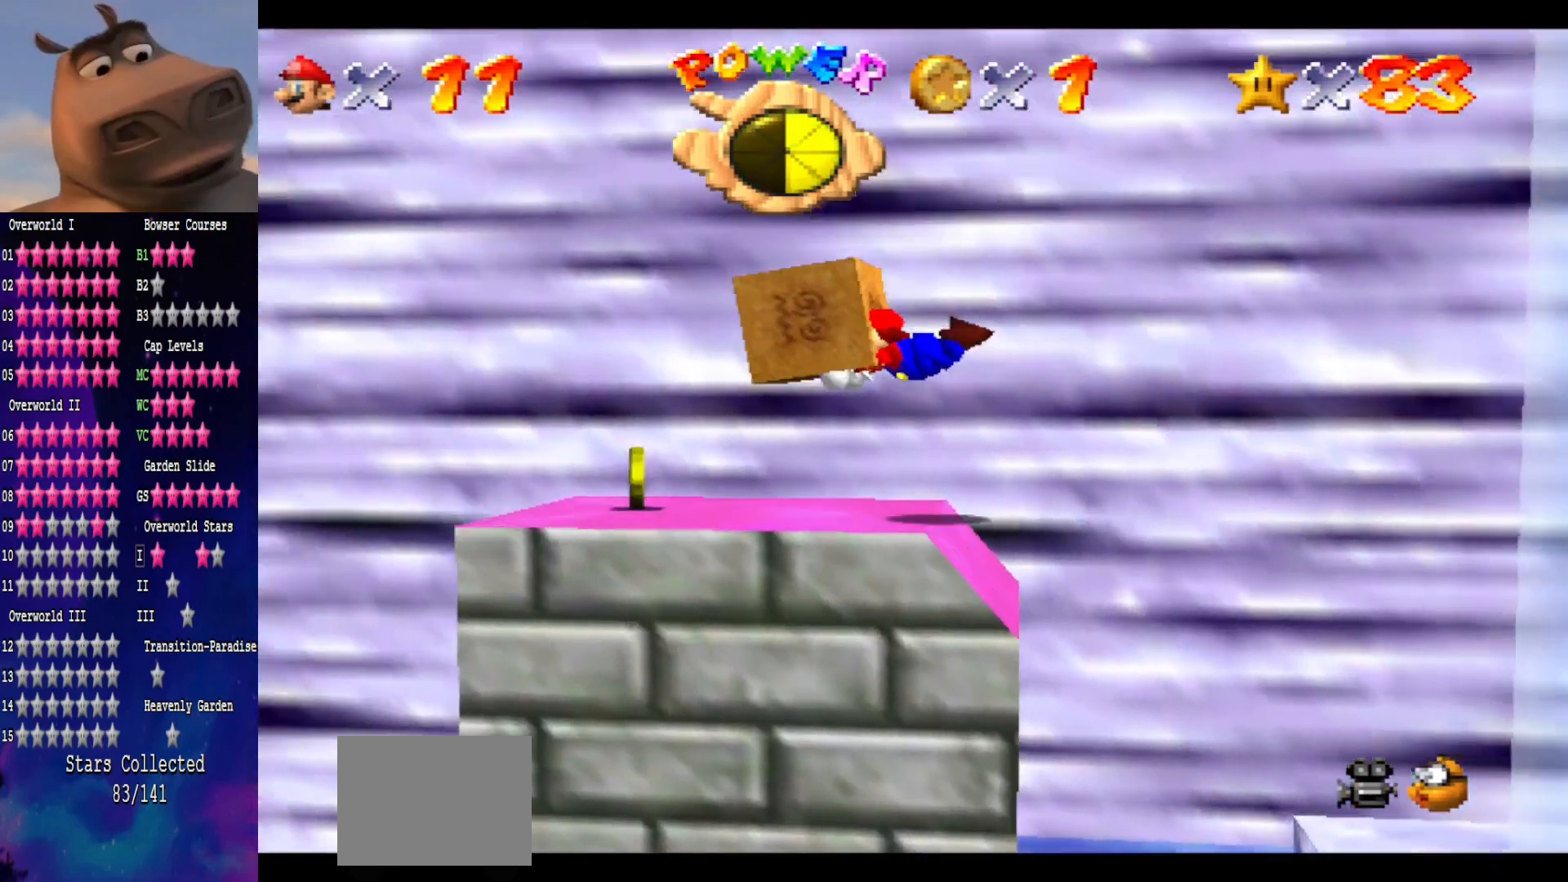
Gameplay with a controller (Xbox layout); each line is a JSON object with the inputs held at the frame after it. "events" lists button and stick changes between this image and that frame as [ms after this image, input, new state], when the widget could be followed in between.
{"buttons": [], "left_stick": "left", "right_stick": "center", "events": [[50, "left_stick", "up"], [150, "left_stick", "left"]]}
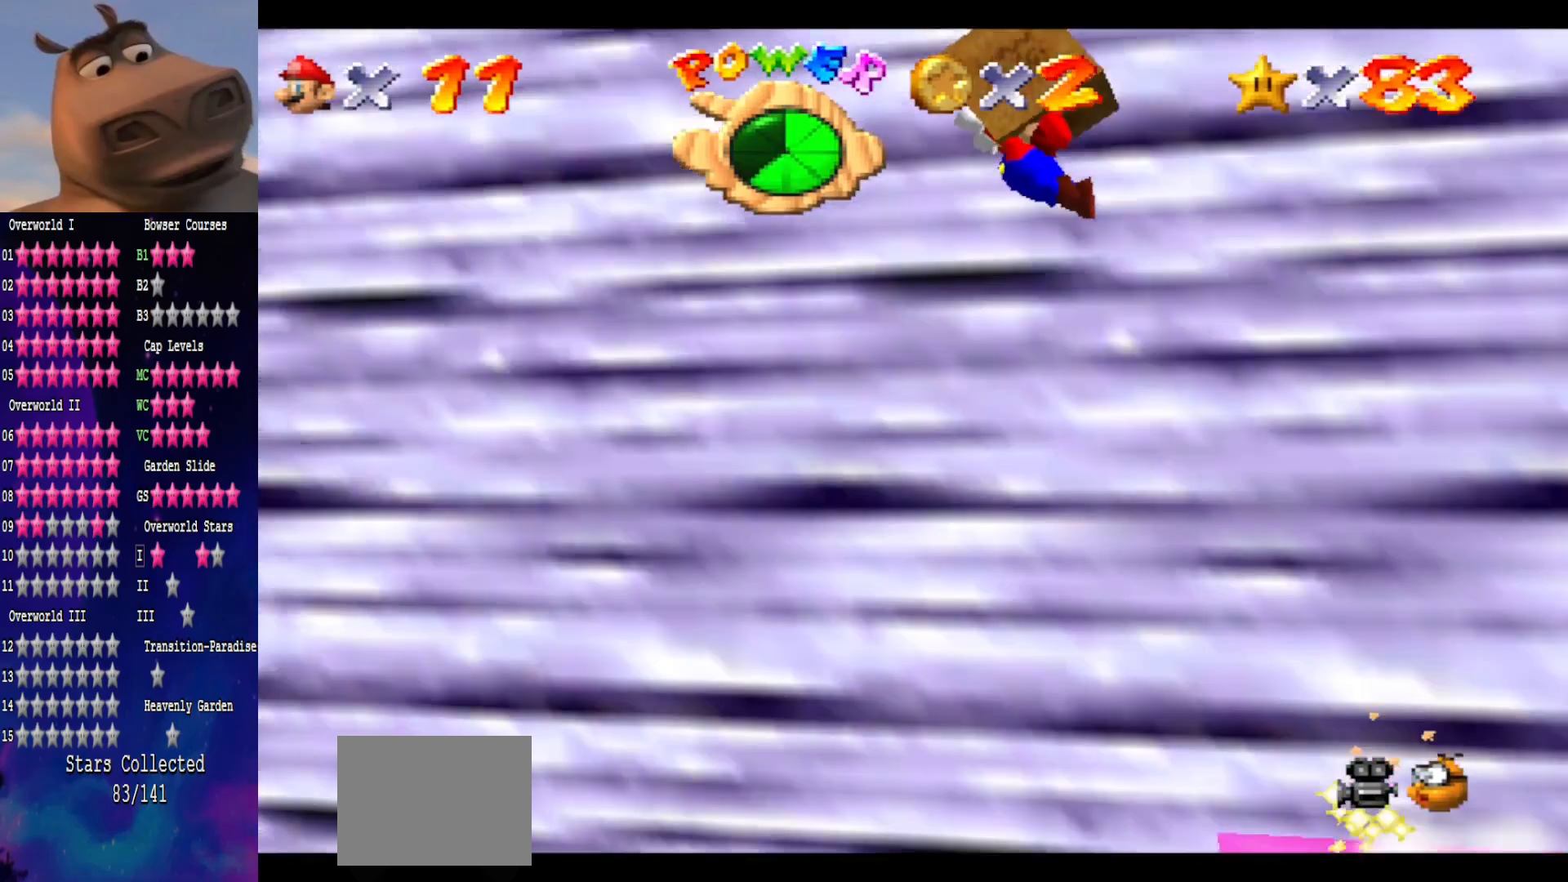
{"buttons": [], "left_stick": "left", "right_stick": "center", "events": []}
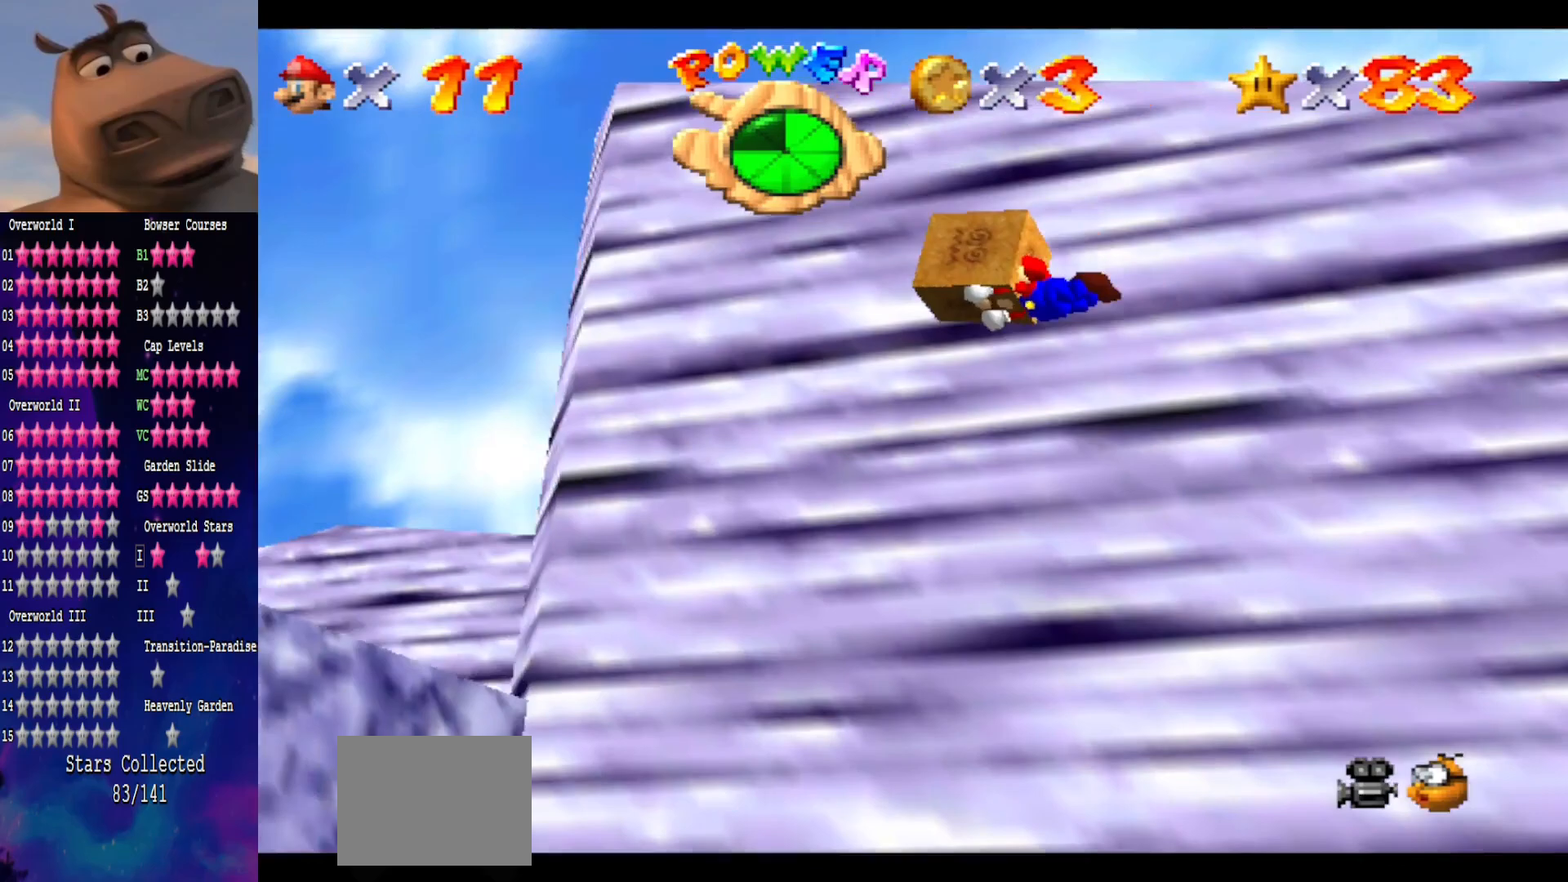
{"buttons": [], "left_stick": "left", "right_stick": "center", "events": []}
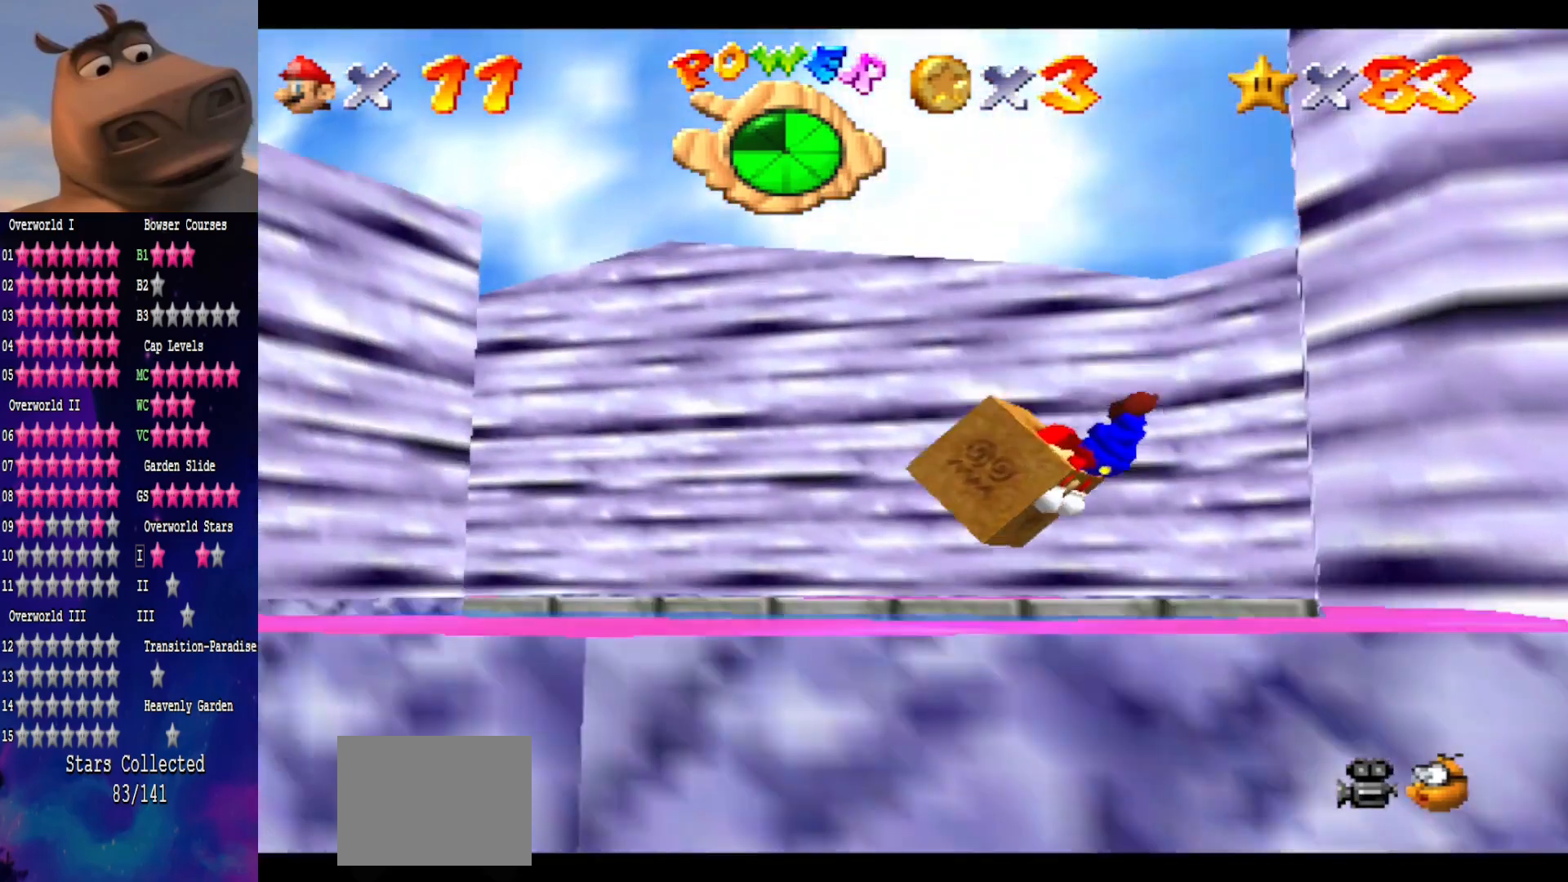
{"buttons": [], "left_stick": "right", "right_stick": "center", "events": [[150, "left_stick", "up"], [233, "left_stick", "up-right"], [367, "left_stick", "right"]]}
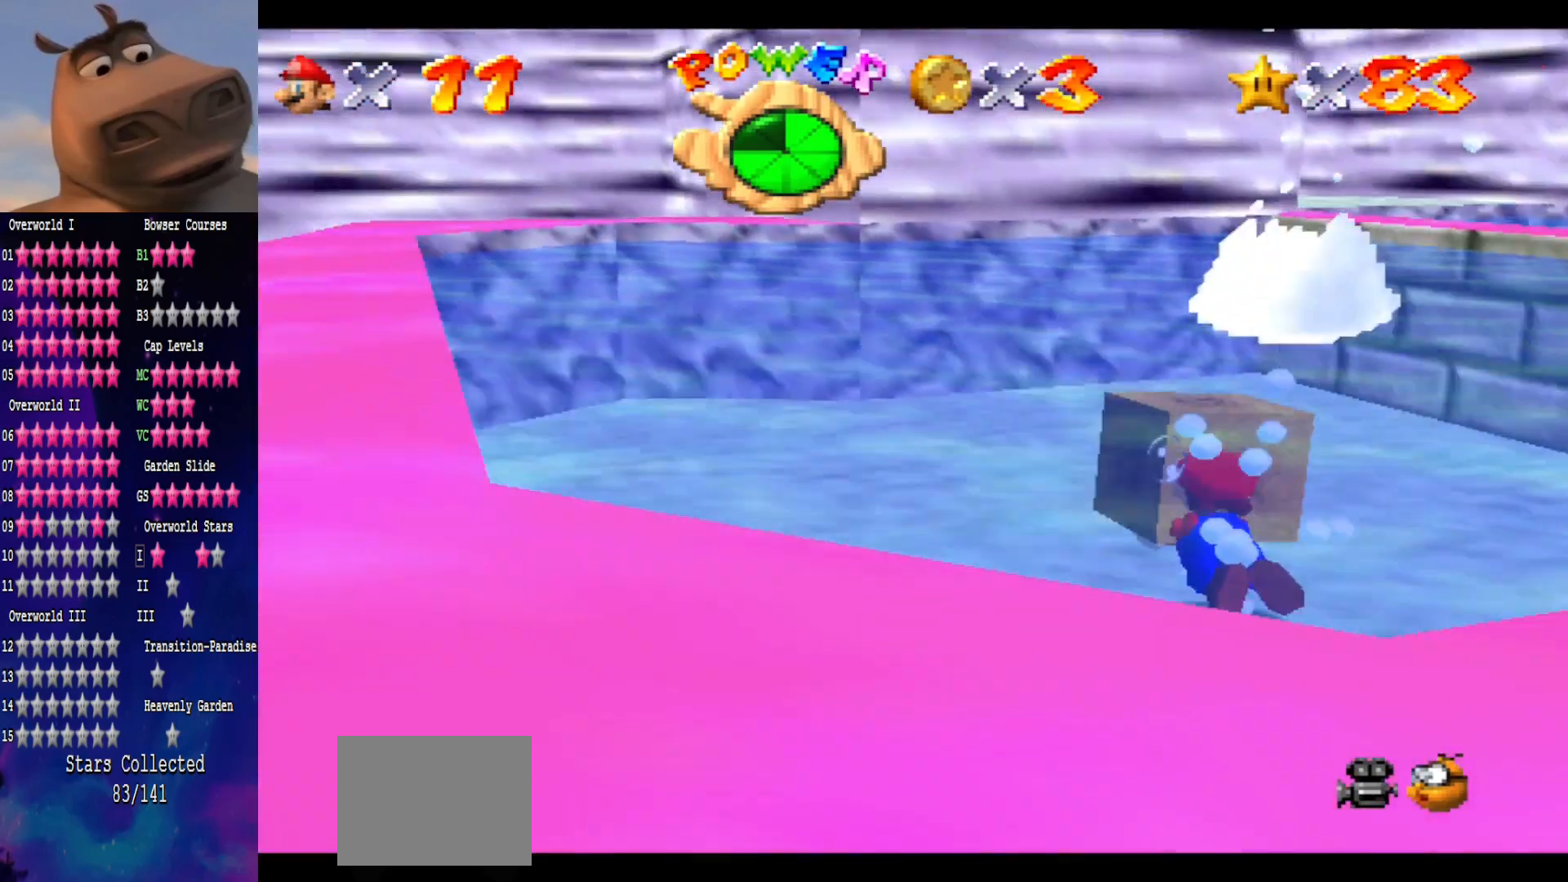
{"buttons": ["A"], "left_stick": "down-right", "right_stick": "center", "events": [[133, "A", "down"], [283, "A", "up"], [300, "left_stick", "down-right"], [500, "A", "down"]]}
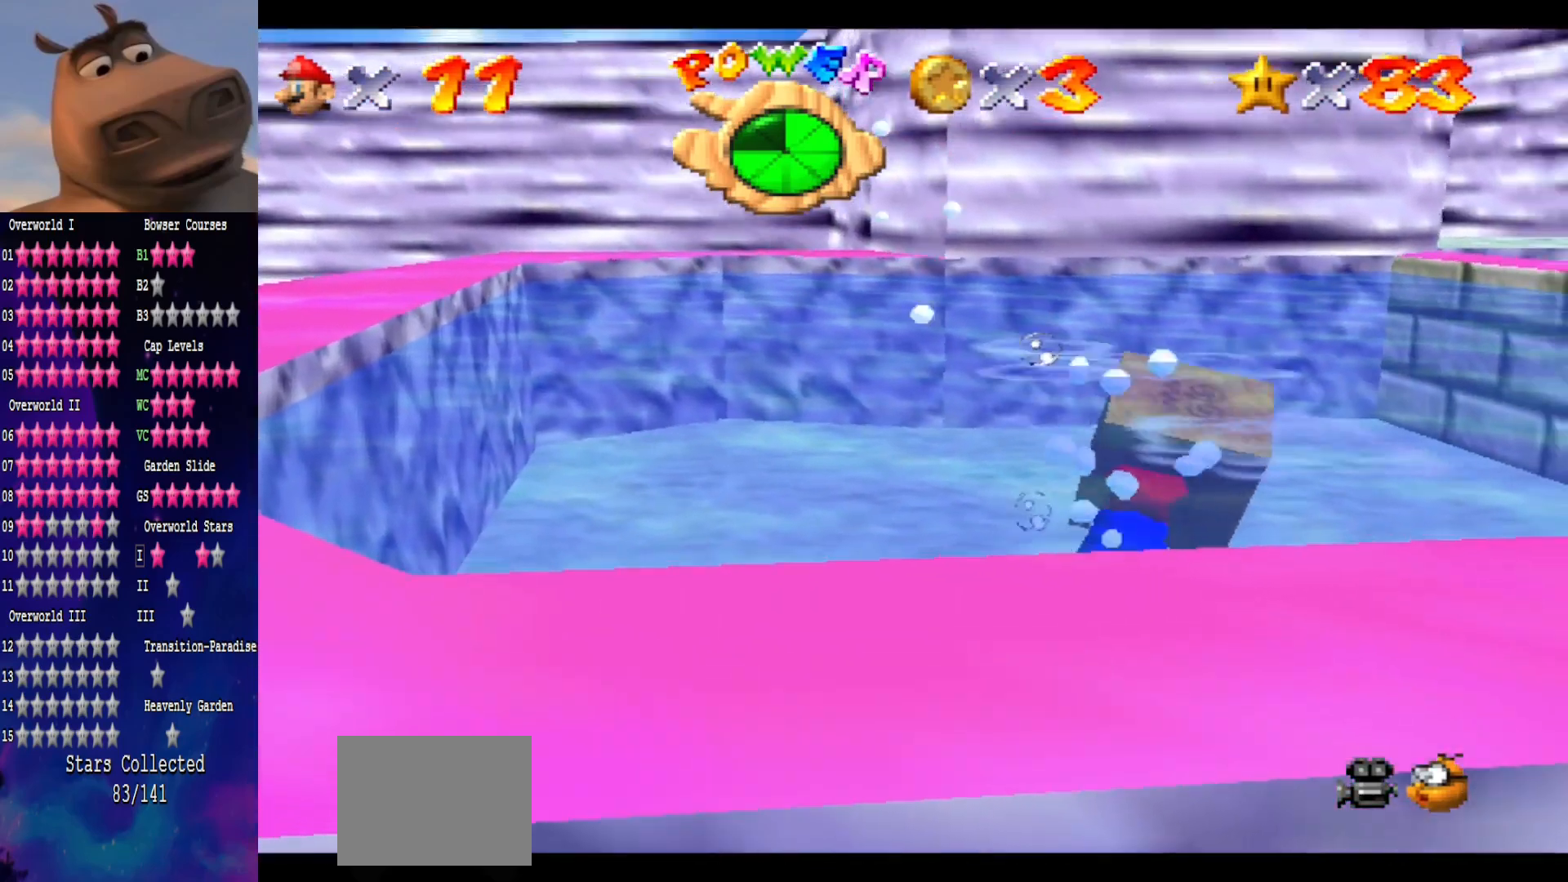
{"buttons": ["A"], "left_stick": "center", "right_stick": "center", "events": [[267, "A", "up"], [317, "left_stick", "center"], [433, "A", "down"]]}
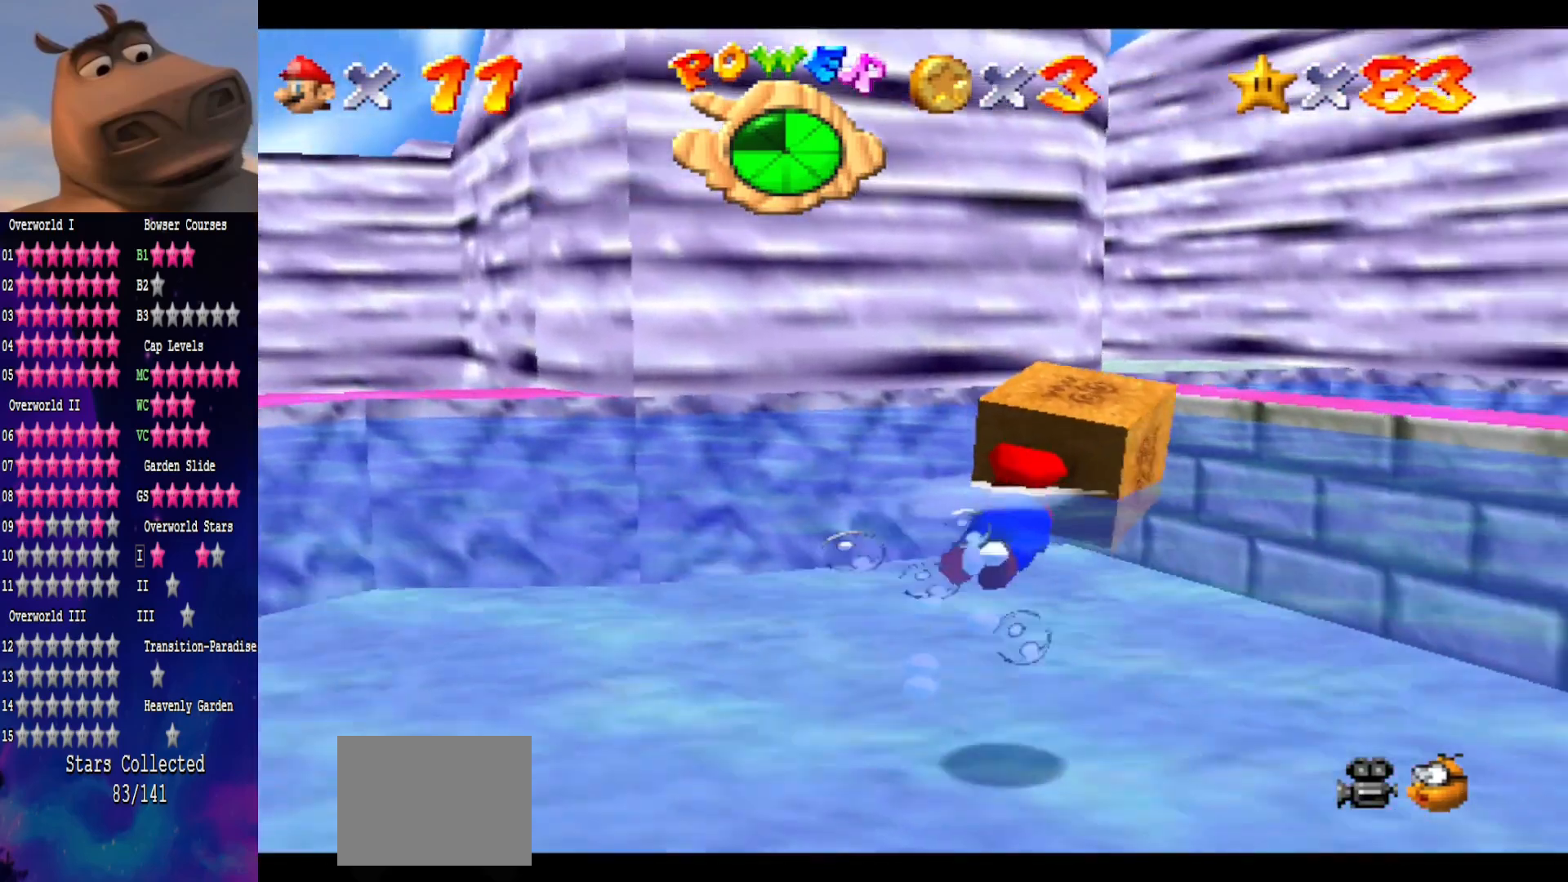
{"buttons": [], "left_stick": "center", "right_stick": "center", "events": [[367, "A", "up"]]}
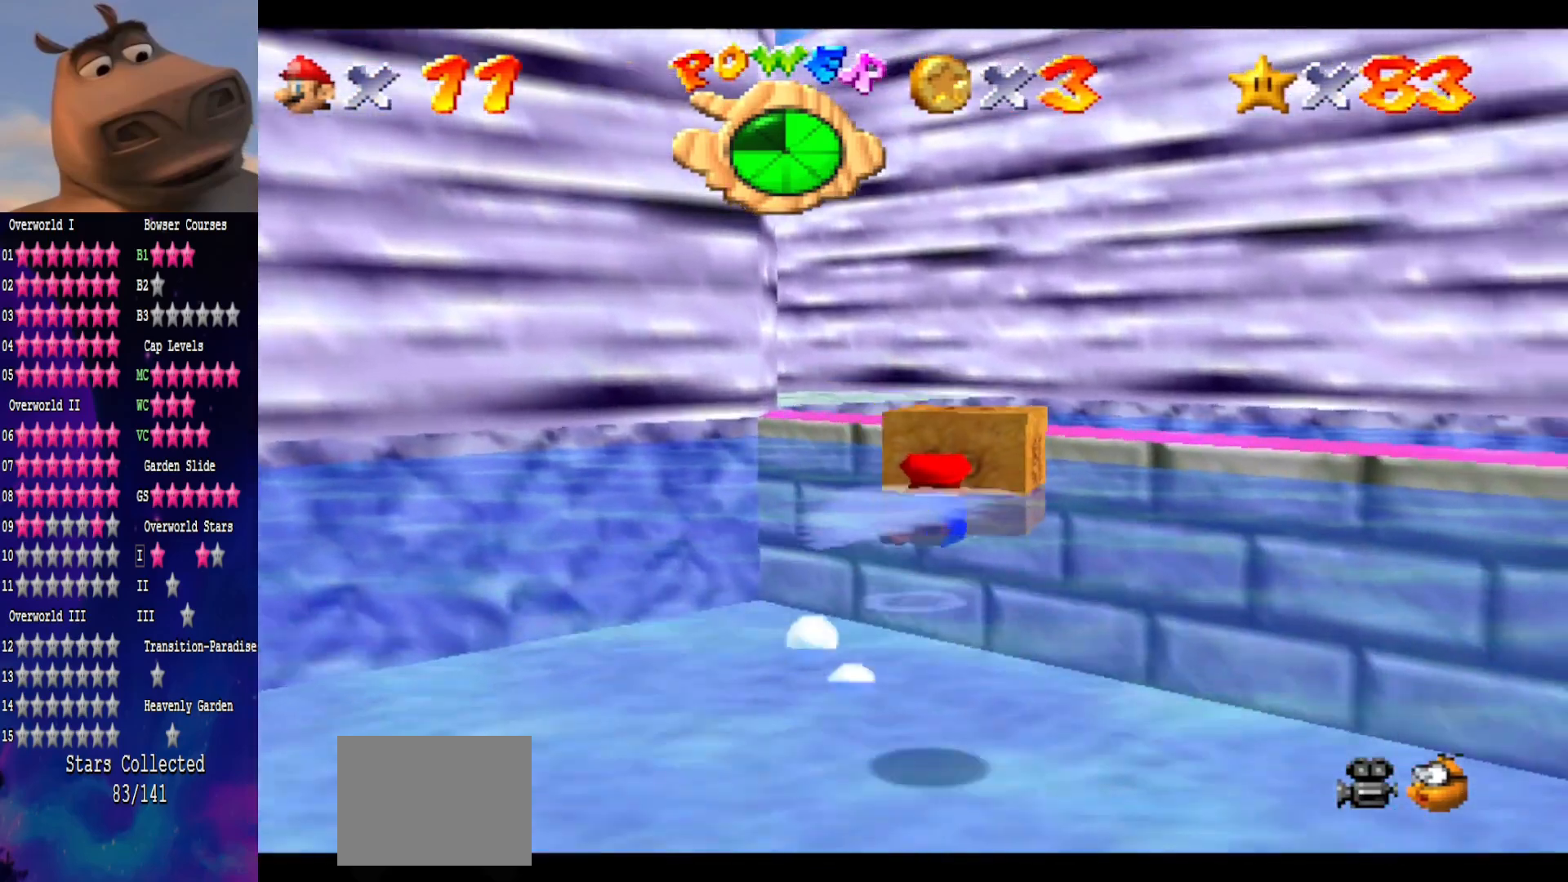
{"buttons": ["A"], "left_stick": "down", "right_stick": "center", "events": [[200, "left_stick", "down"], [350, "A", "down"]]}
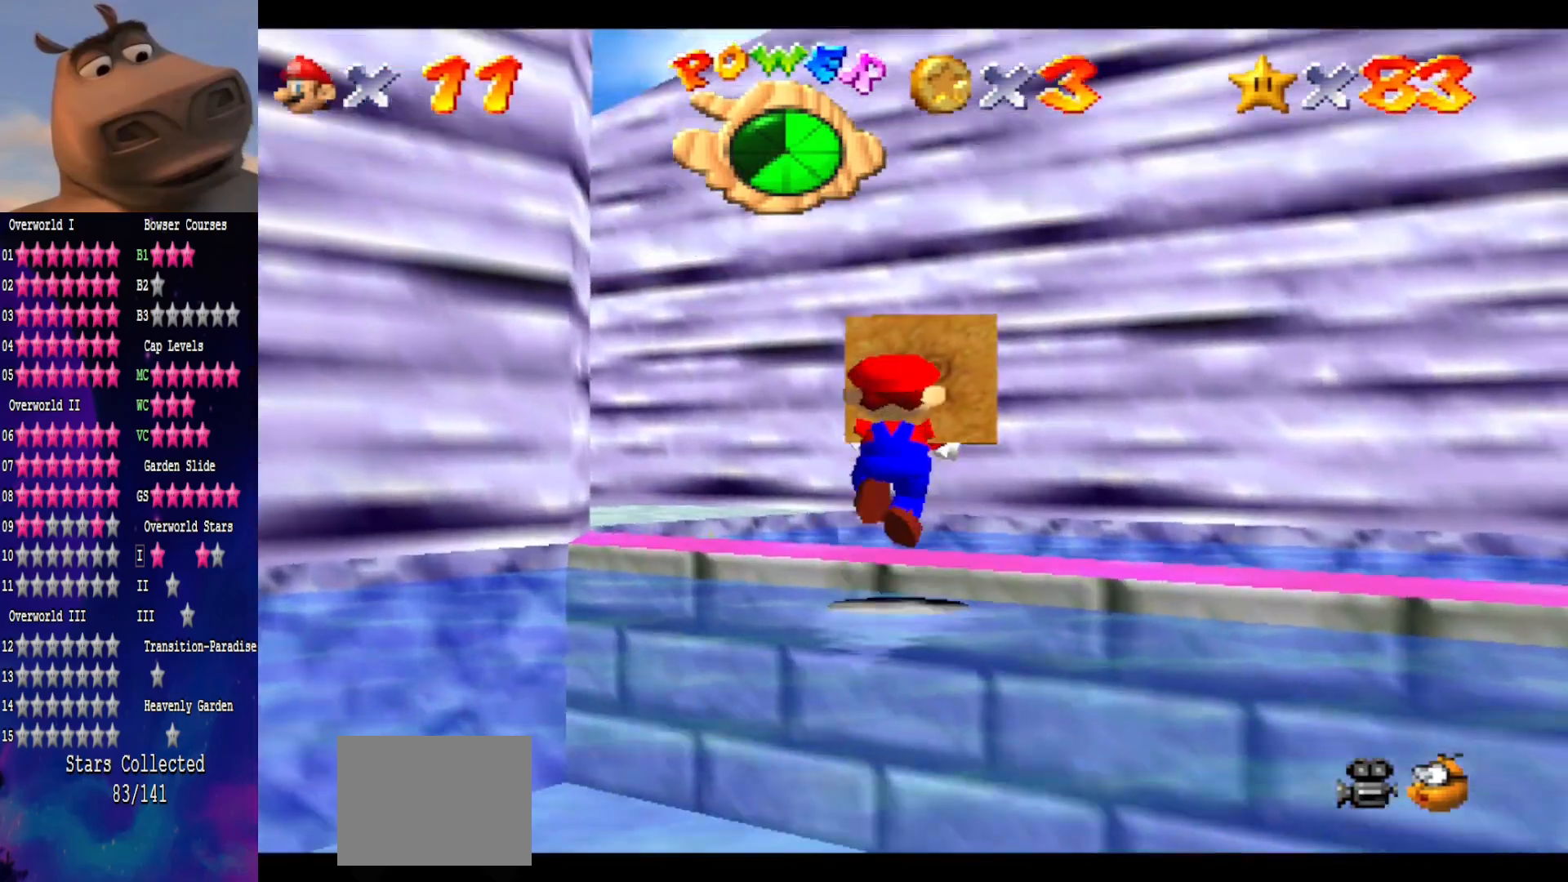
{"buttons": [], "left_stick": "up", "right_stick": "center", "events": [[167, "left_stick", "up"], [483, "A", "up"]]}
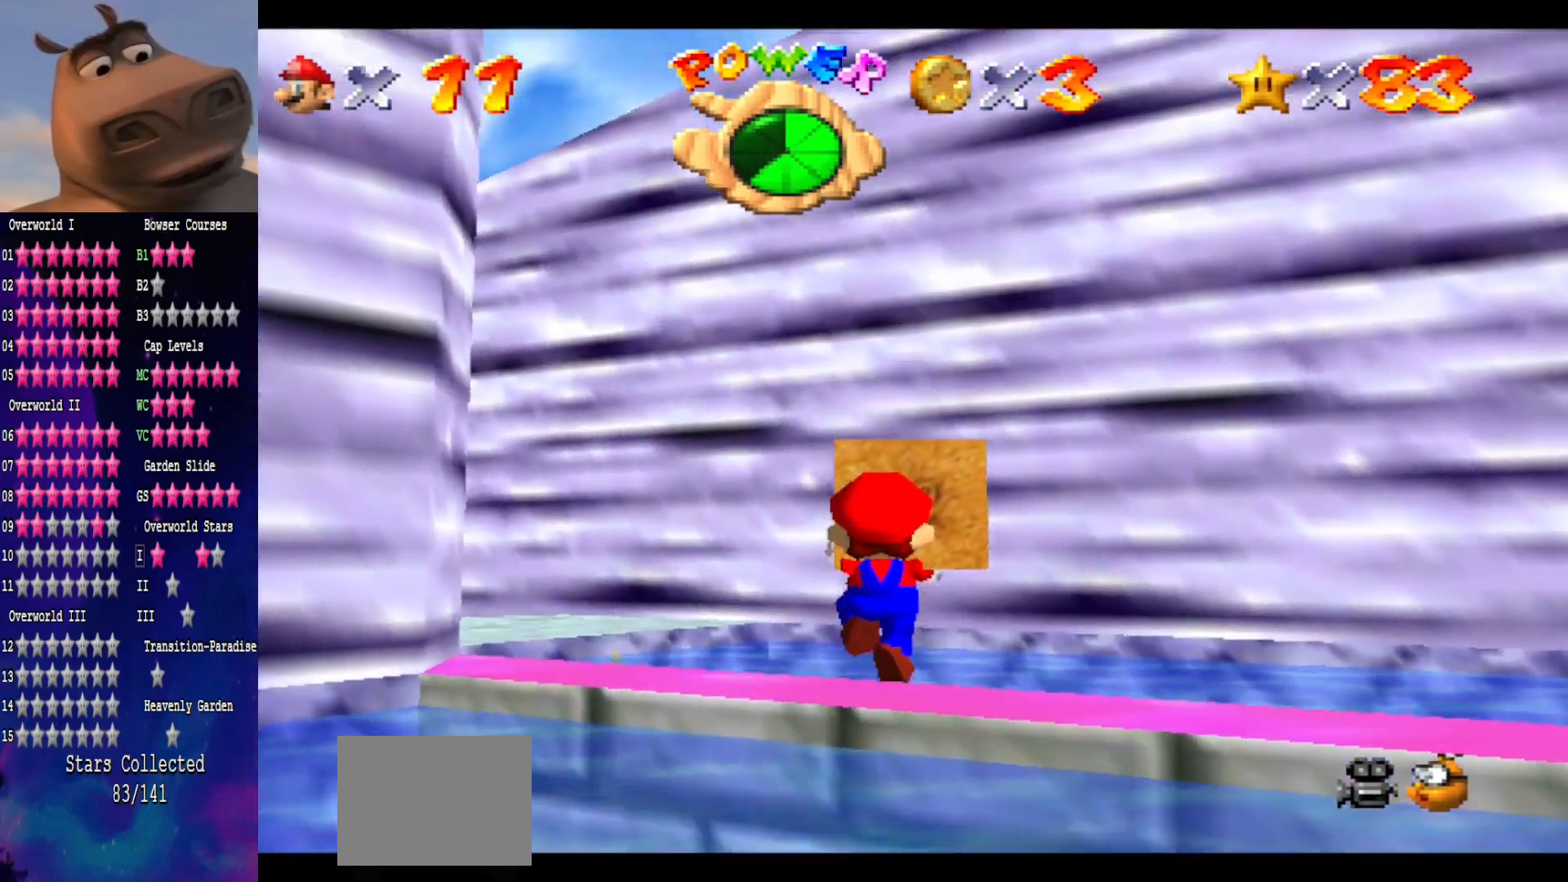
{"buttons": [], "left_stick": "center", "right_stick": "center", "events": [[317, "left_stick", "center"]]}
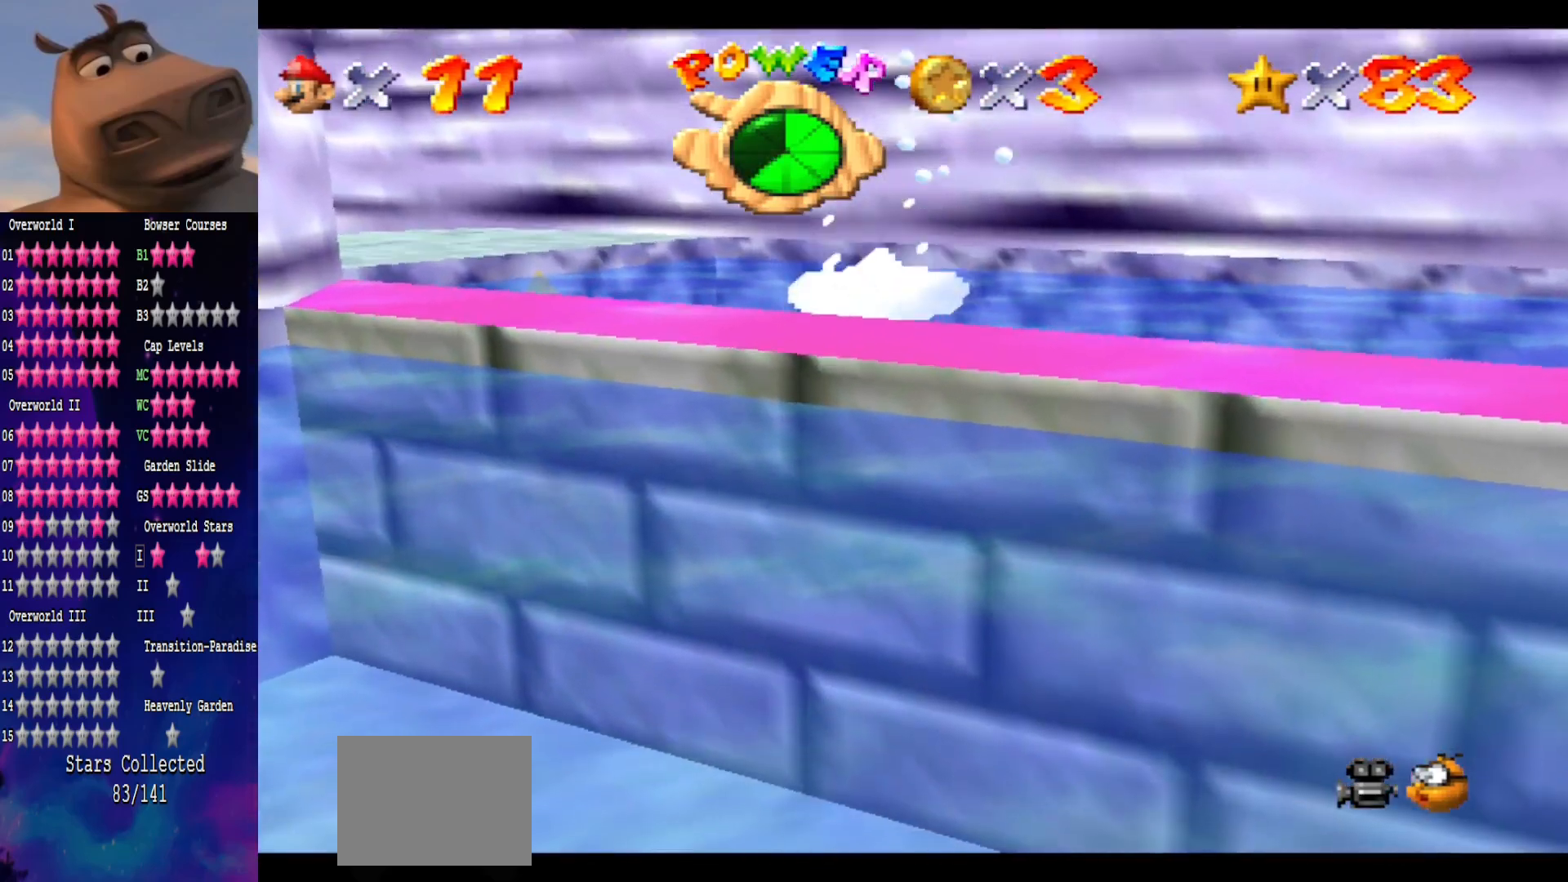
{"buttons": [], "left_stick": "down-left", "right_stick": "center", "events": [[17, "left_stick", "down-left"], [333, "A", "down"], [433, "A", "up"]]}
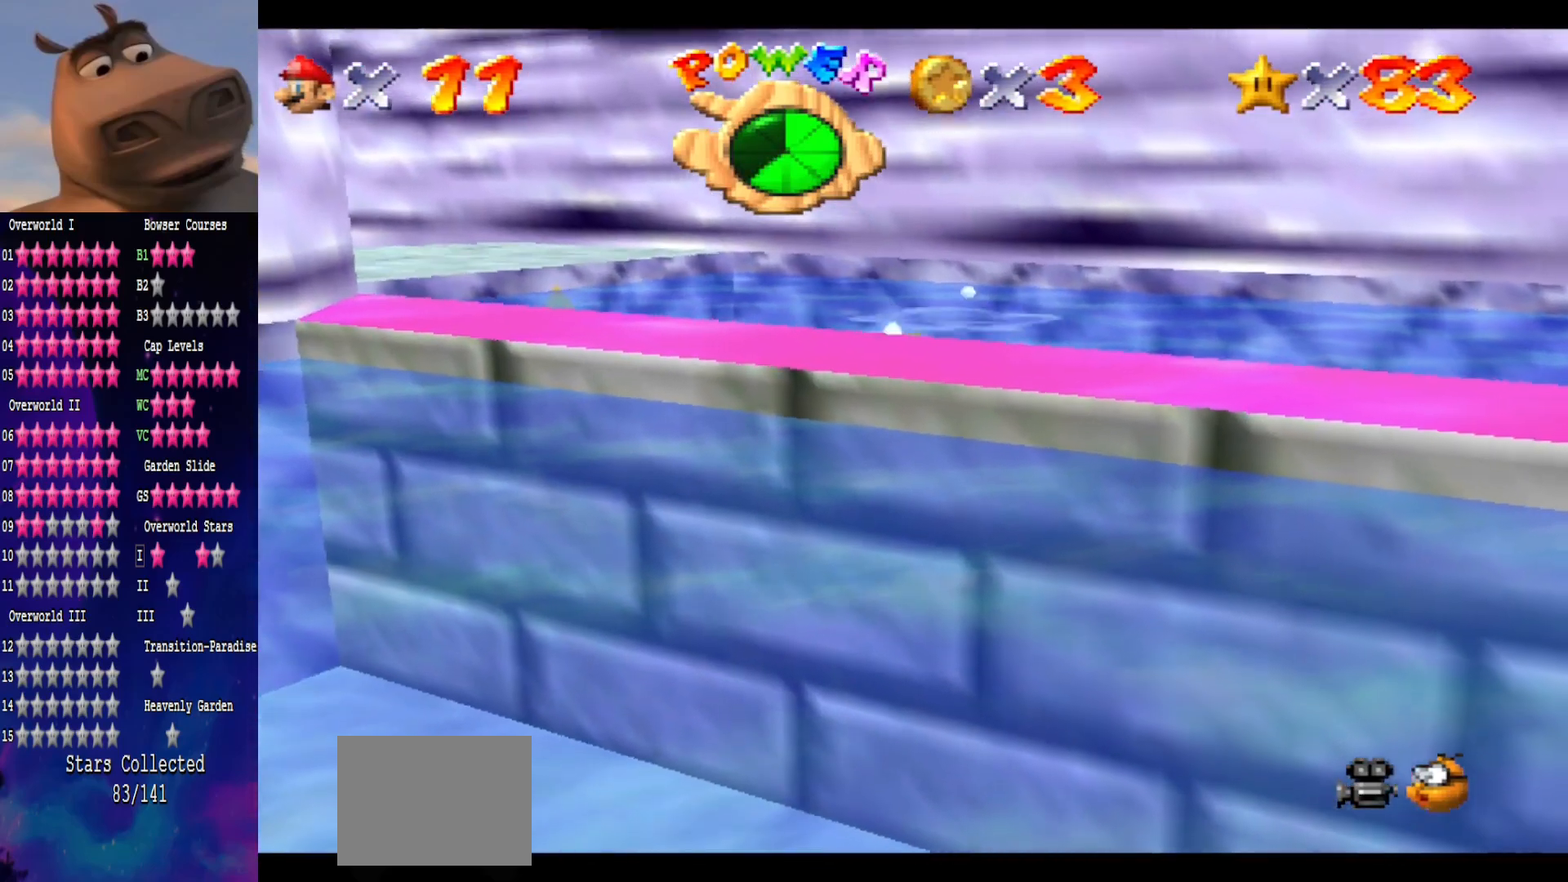
{"buttons": [], "left_stick": "center", "right_stick": "center", "events": [[133, "left_stick", "center"], [217, "right_stick", "right"], [400, "right_stick", "center"]]}
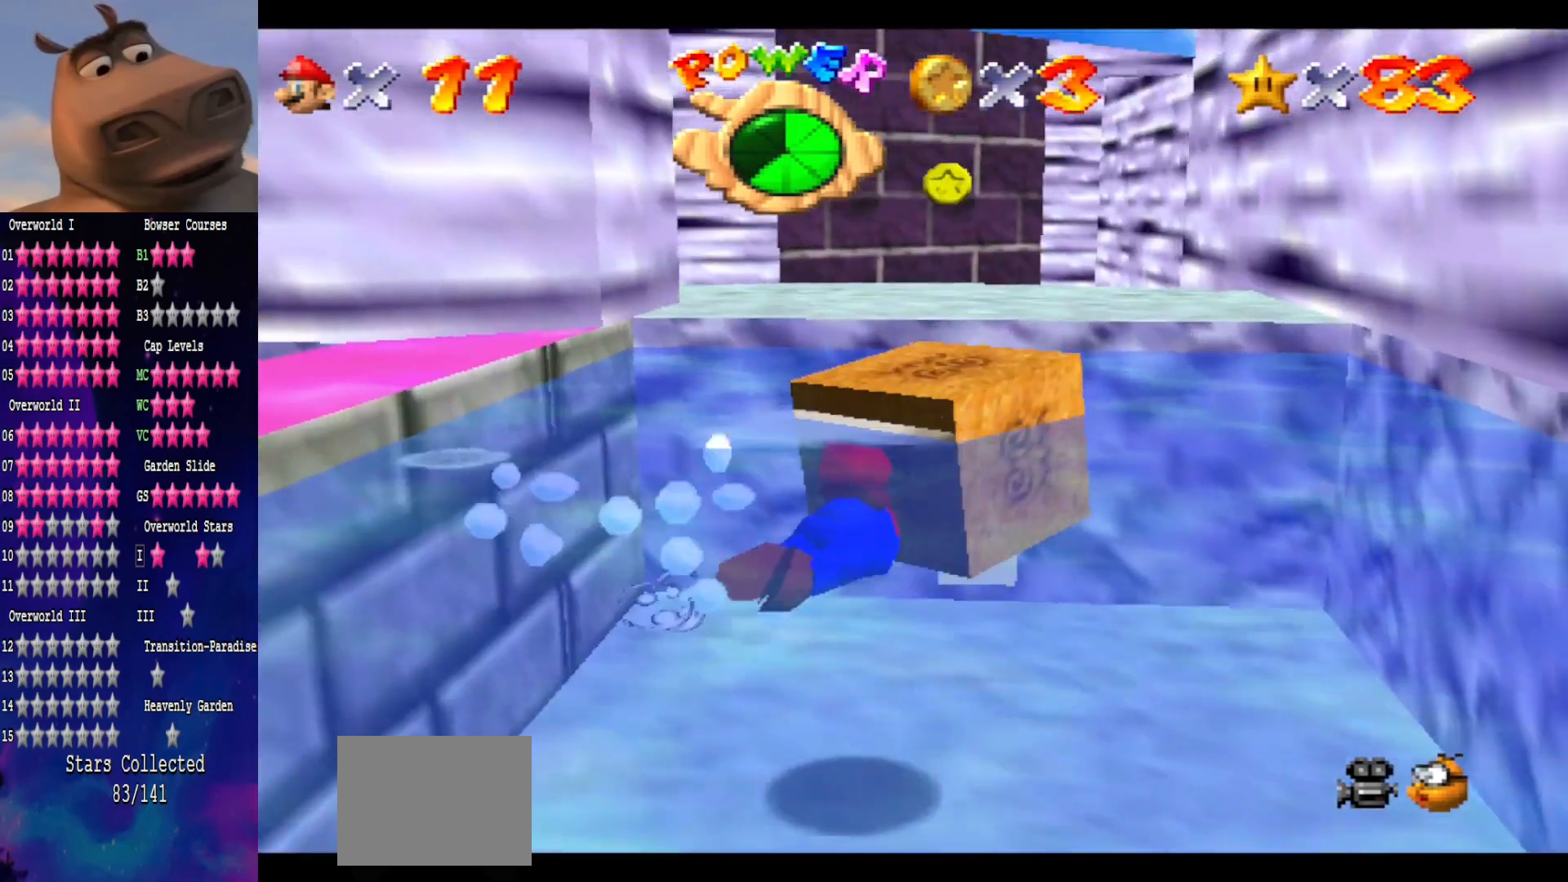
{"buttons": [], "left_stick": "down-left", "right_stick": "down", "events": [[67, "left_stick", "left"], [383, "left_stick", "down-left"], [433, "right_stick", "down"]]}
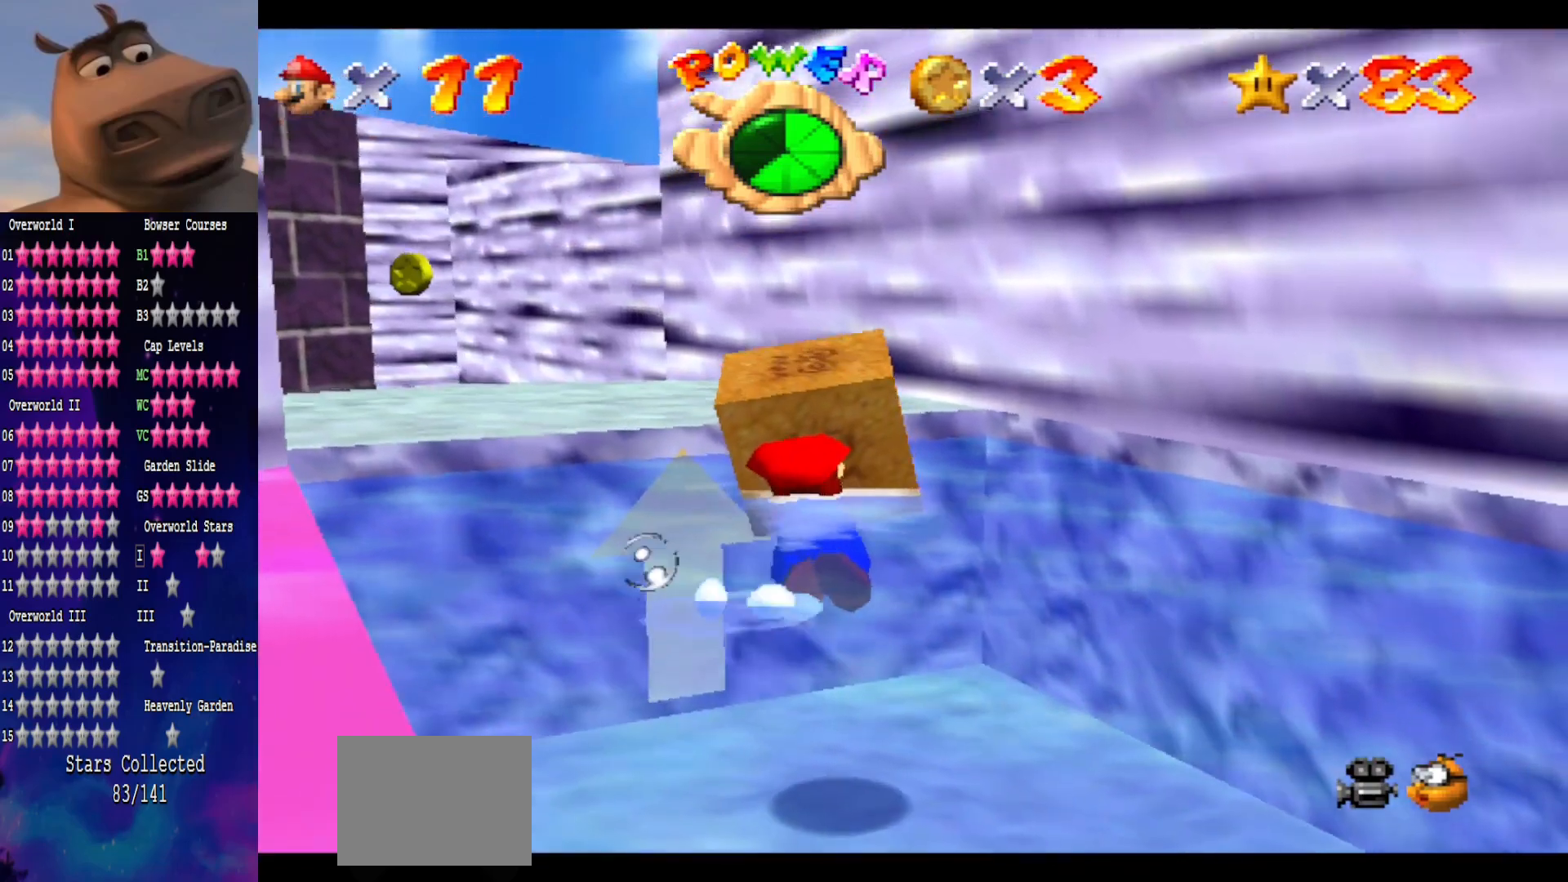
{"buttons": [], "left_stick": "left", "right_stick": "center", "events": [[167, "left_stick", "center"], [200, "right_stick", "center"], [417, "left_stick", "left"]]}
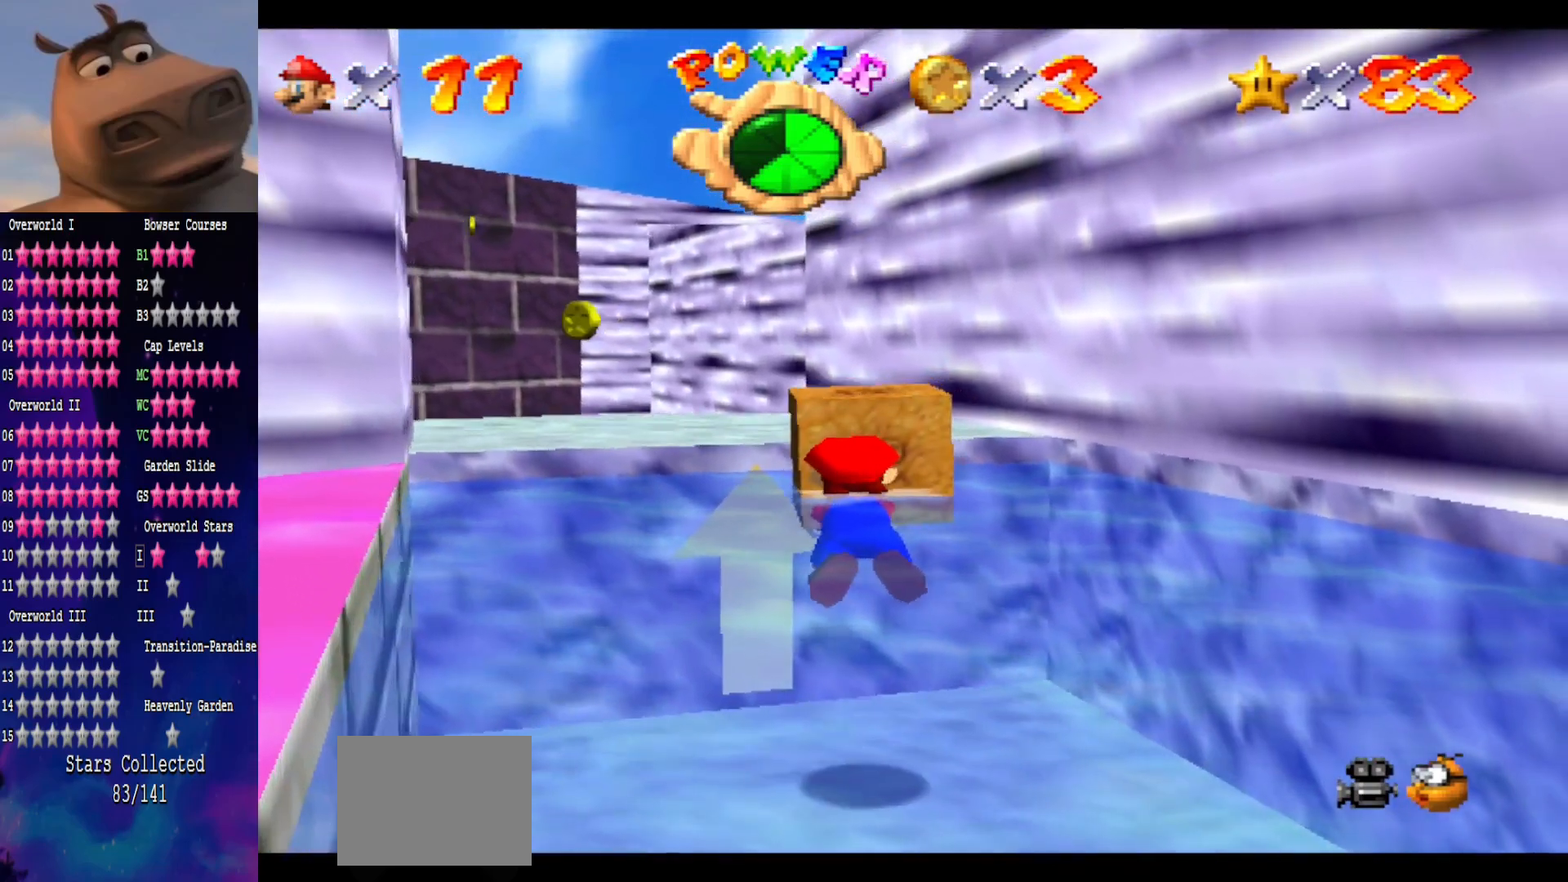
{"buttons": ["A"], "left_stick": "left", "right_stick": "center", "events": [[117, "left_stick", "center"], [350, "left_stick", "left"], [367, "A", "down"]]}
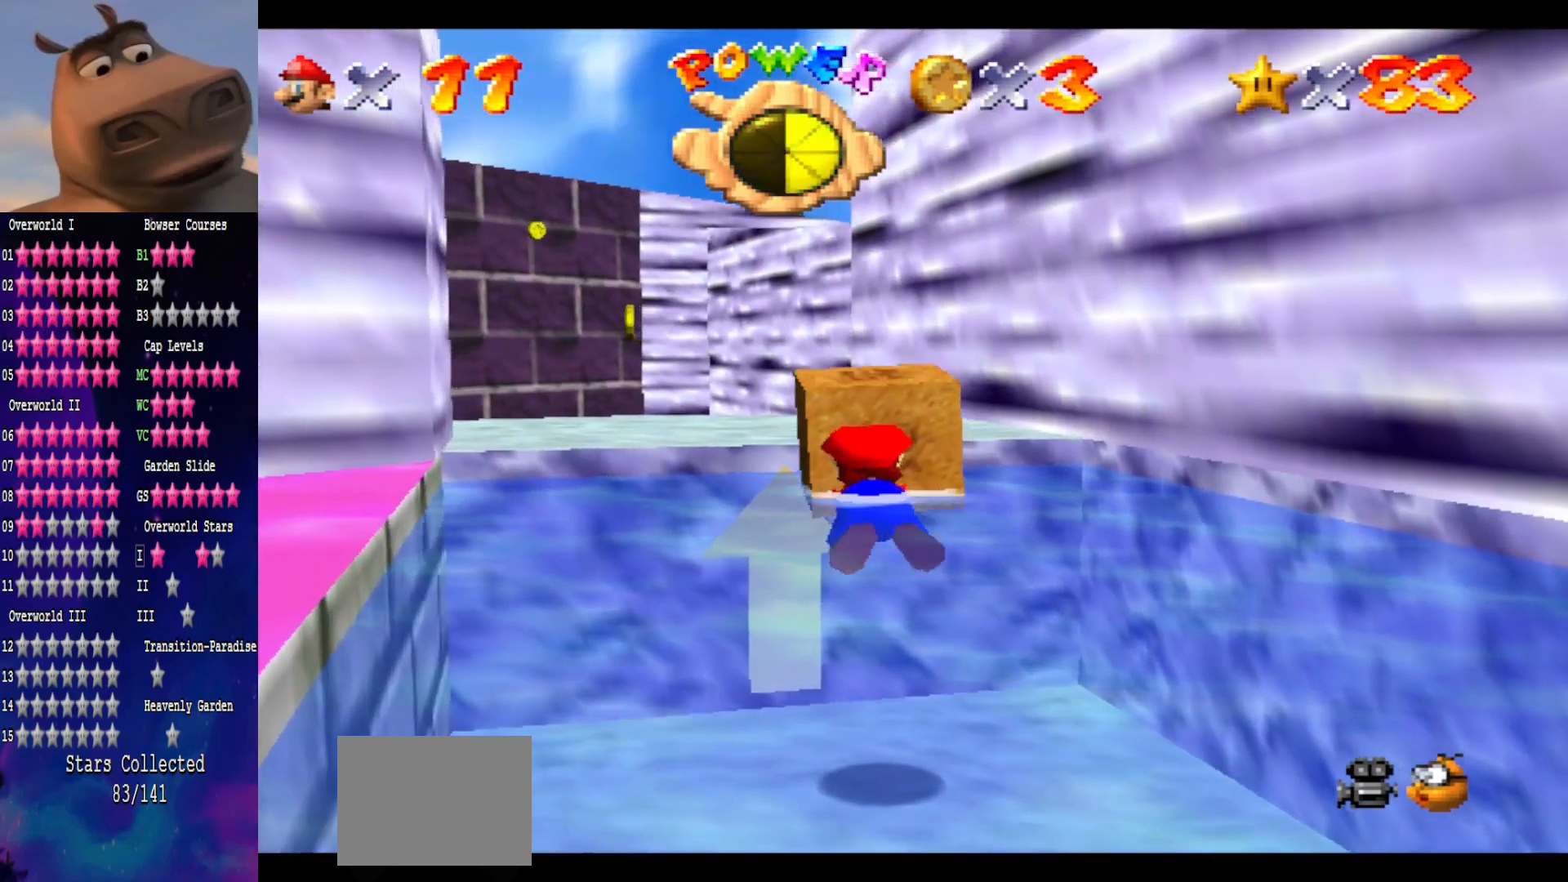
{"buttons": [], "left_stick": "center", "right_stick": "center", "events": [[100, "A", "up"], [250, "left_stick", "center"]]}
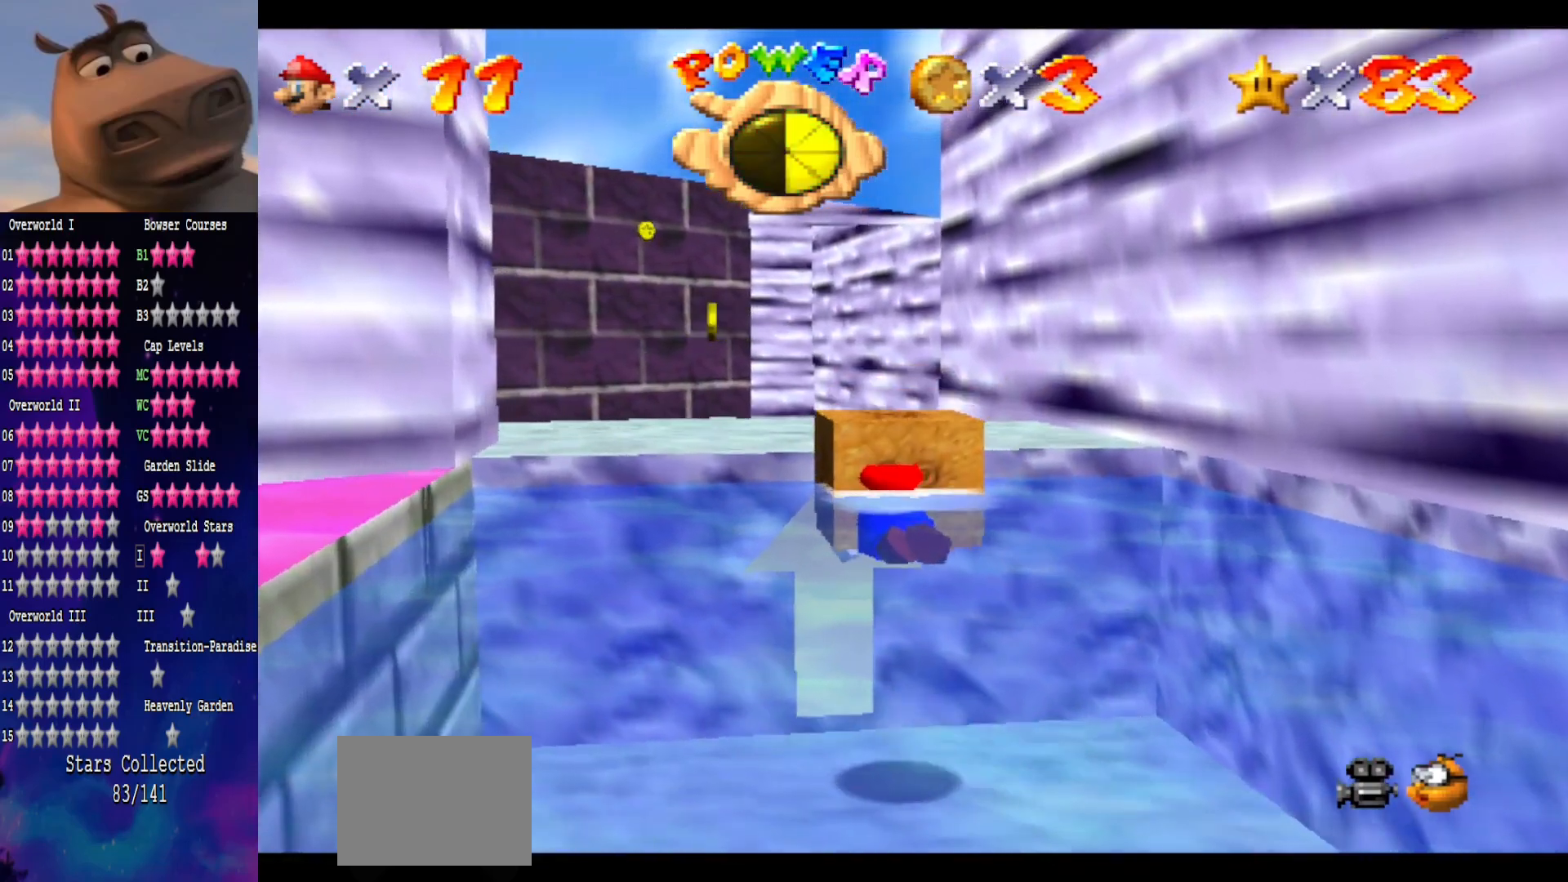
{"buttons": [], "left_stick": "up-left", "right_stick": "left", "events": [[17, "left_stick", "down"], [83, "A", "down"], [283, "A", "up"], [317, "left_stick", "left"], [383, "right_stick", "left"], [433, "left_stick", "up-left"]]}
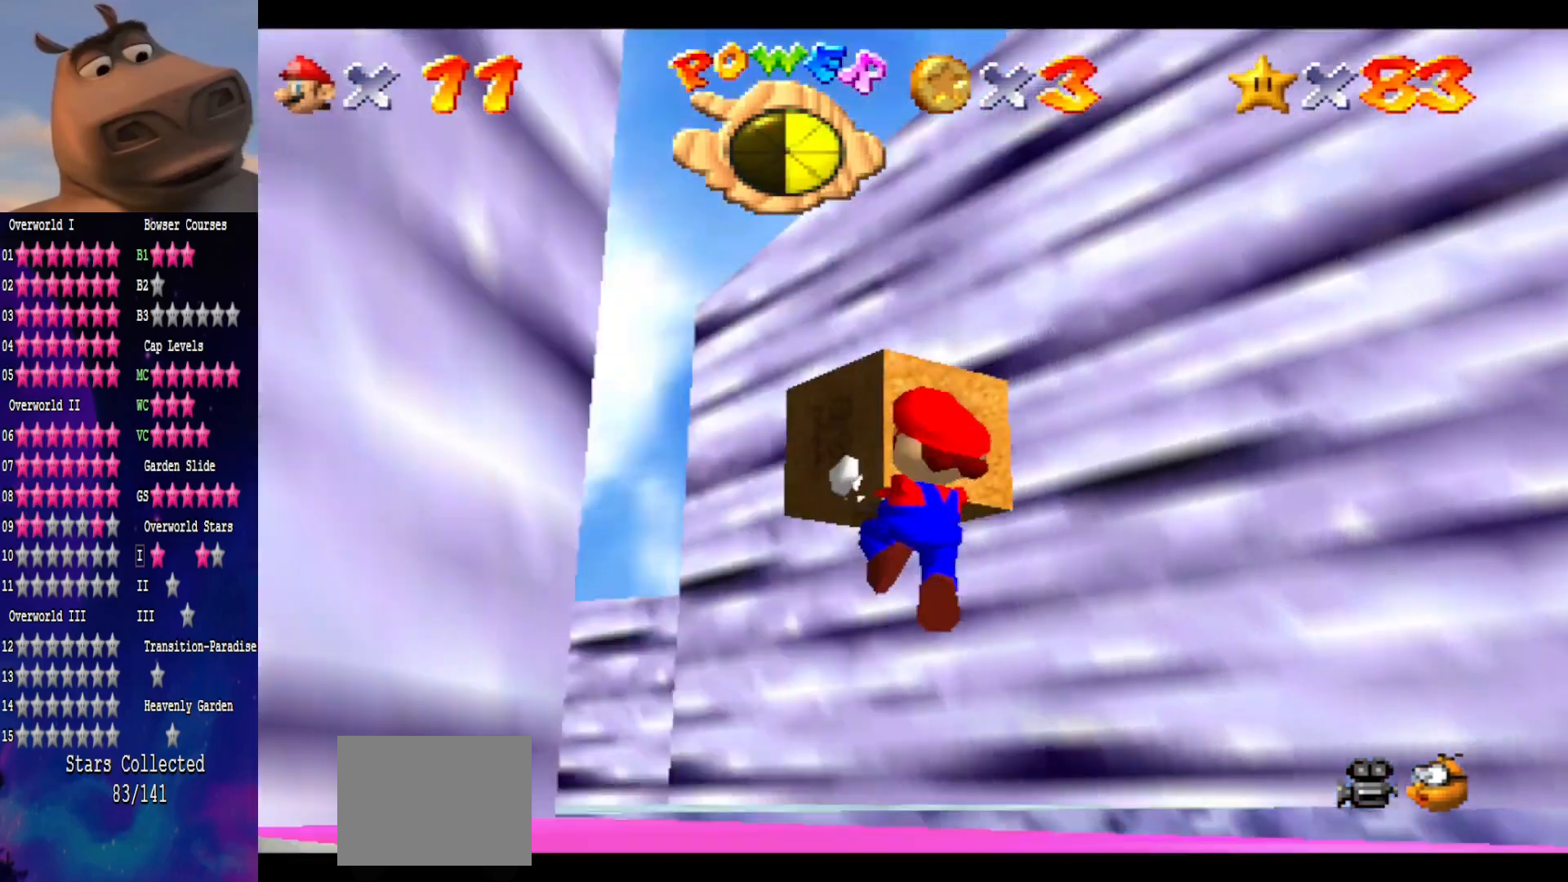
{"buttons": [], "left_stick": "up-left", "right_stick": "center", "events": [[100, "right_stick", "center"], [183, "left_stick", "center"], [483, "left_stick", "up-left"]]}
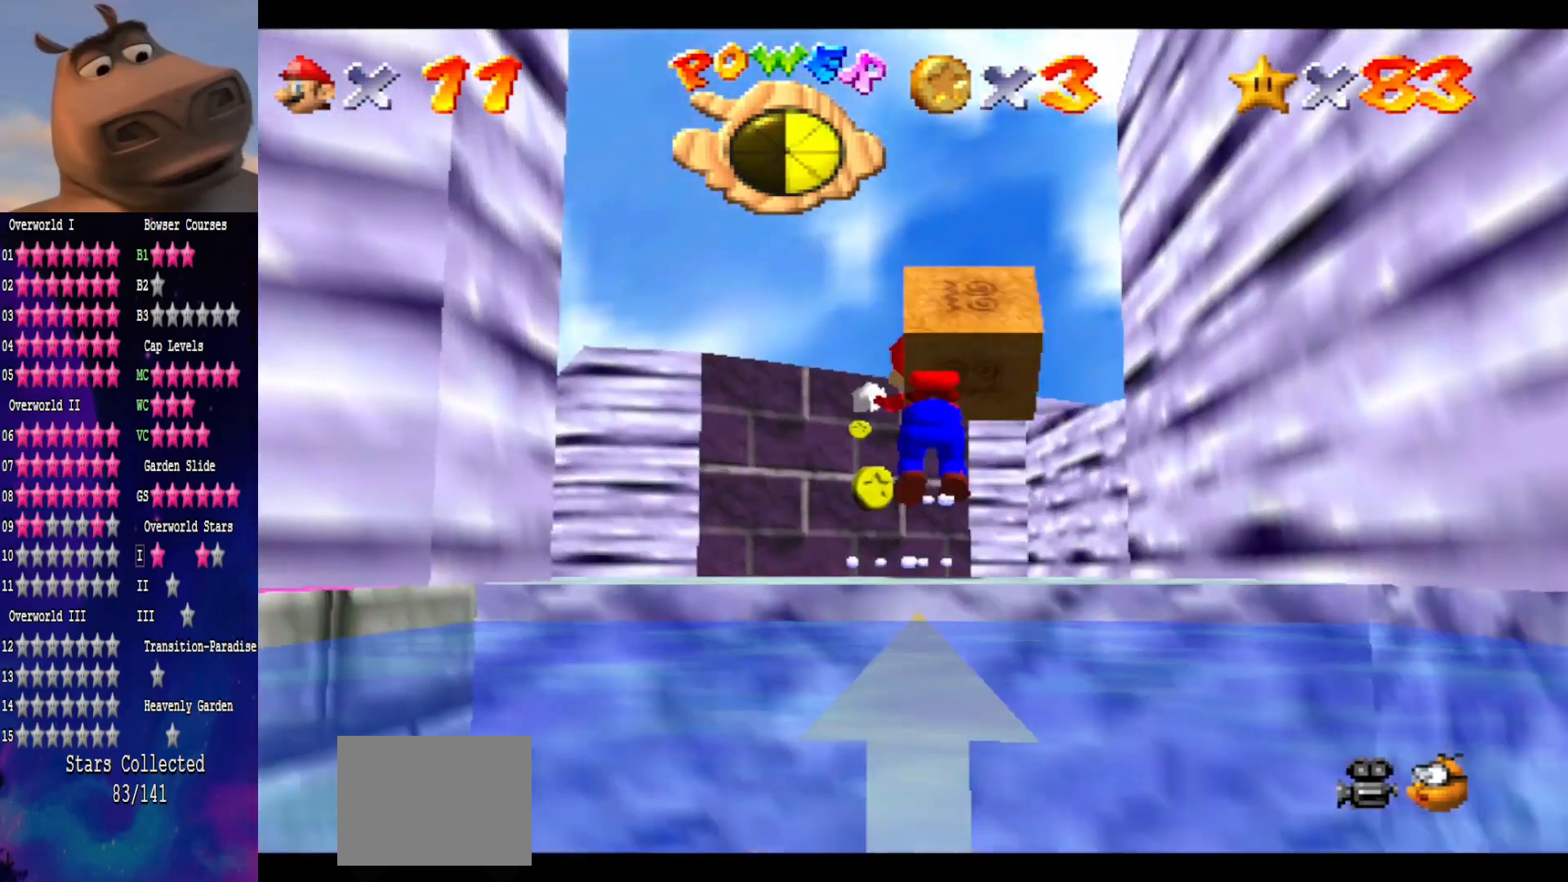
{"buttons": [], "left_stick": "up", "right_stick": "left", "events": [[267, "left_stick", "up"], [417, "right_stick", "left"]]}
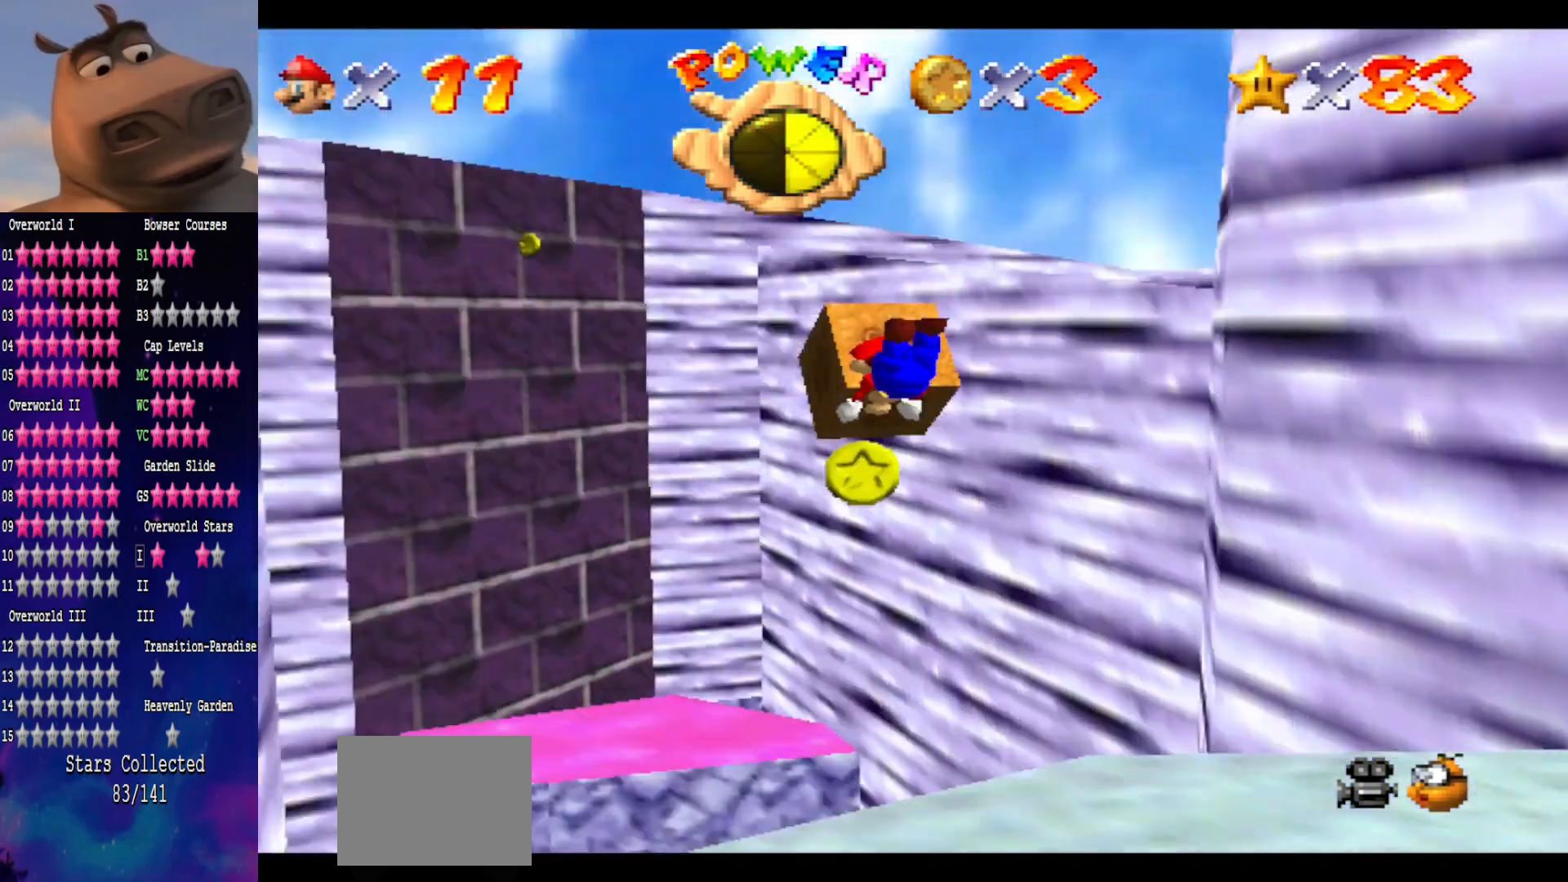
{"buttons": [], "left_stick": "up-left", "right_stick": "center", "events": [[133, "right_stick", "center"], [283, "left_stick", "up-left"]]}
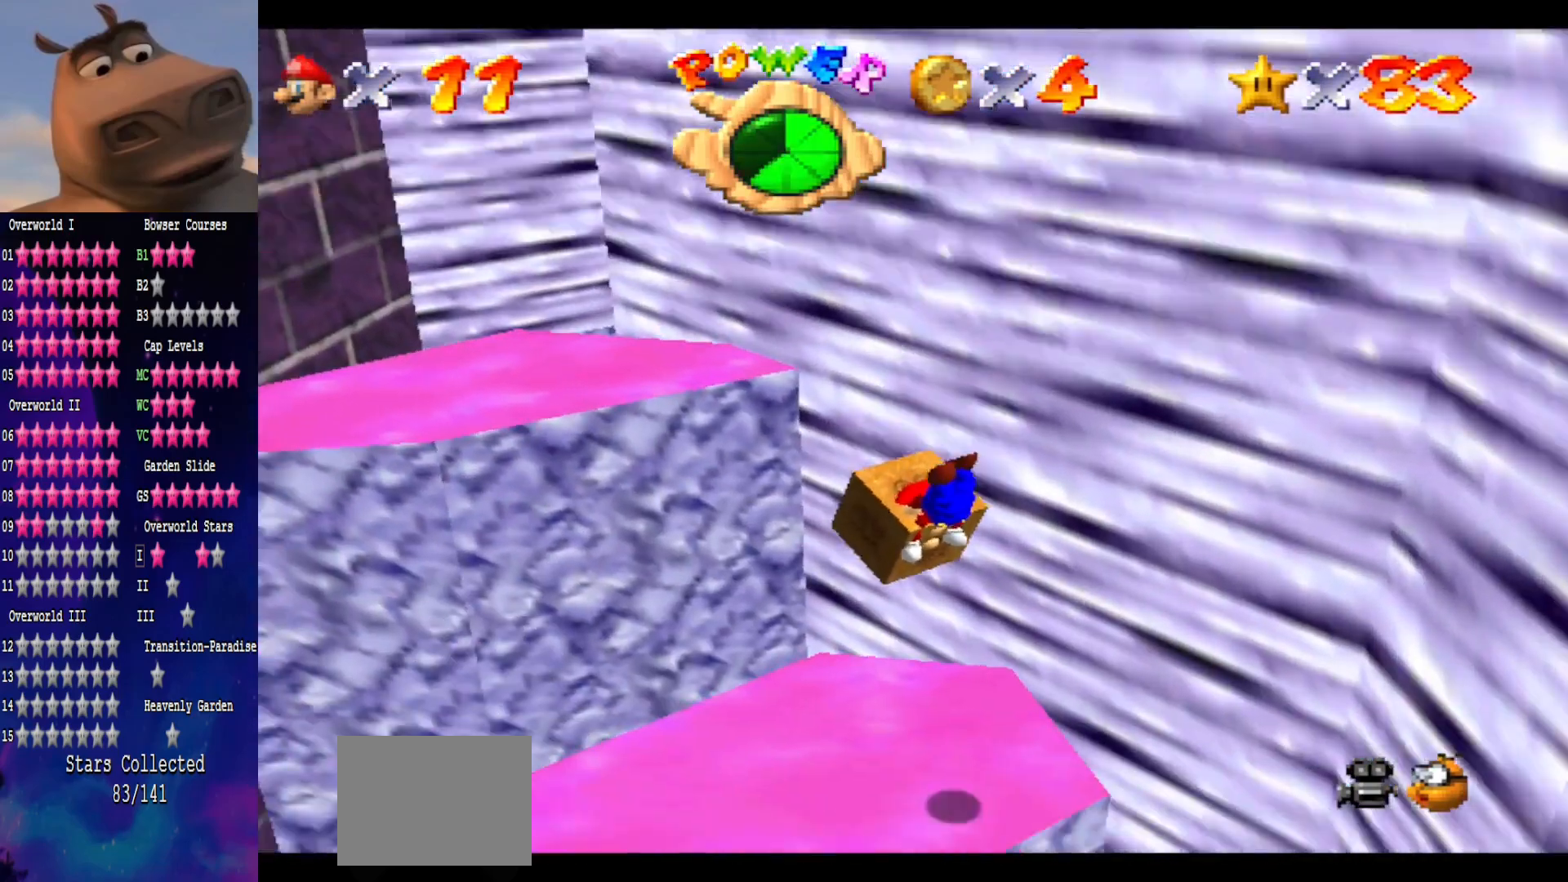
{"buttons": [], "left_stick": "up-left", "right_stick": "center", "events": [[117, "left_stick", "down"], [183, "left_stick", "center"], [233, "left_stick", "up-left"]]}
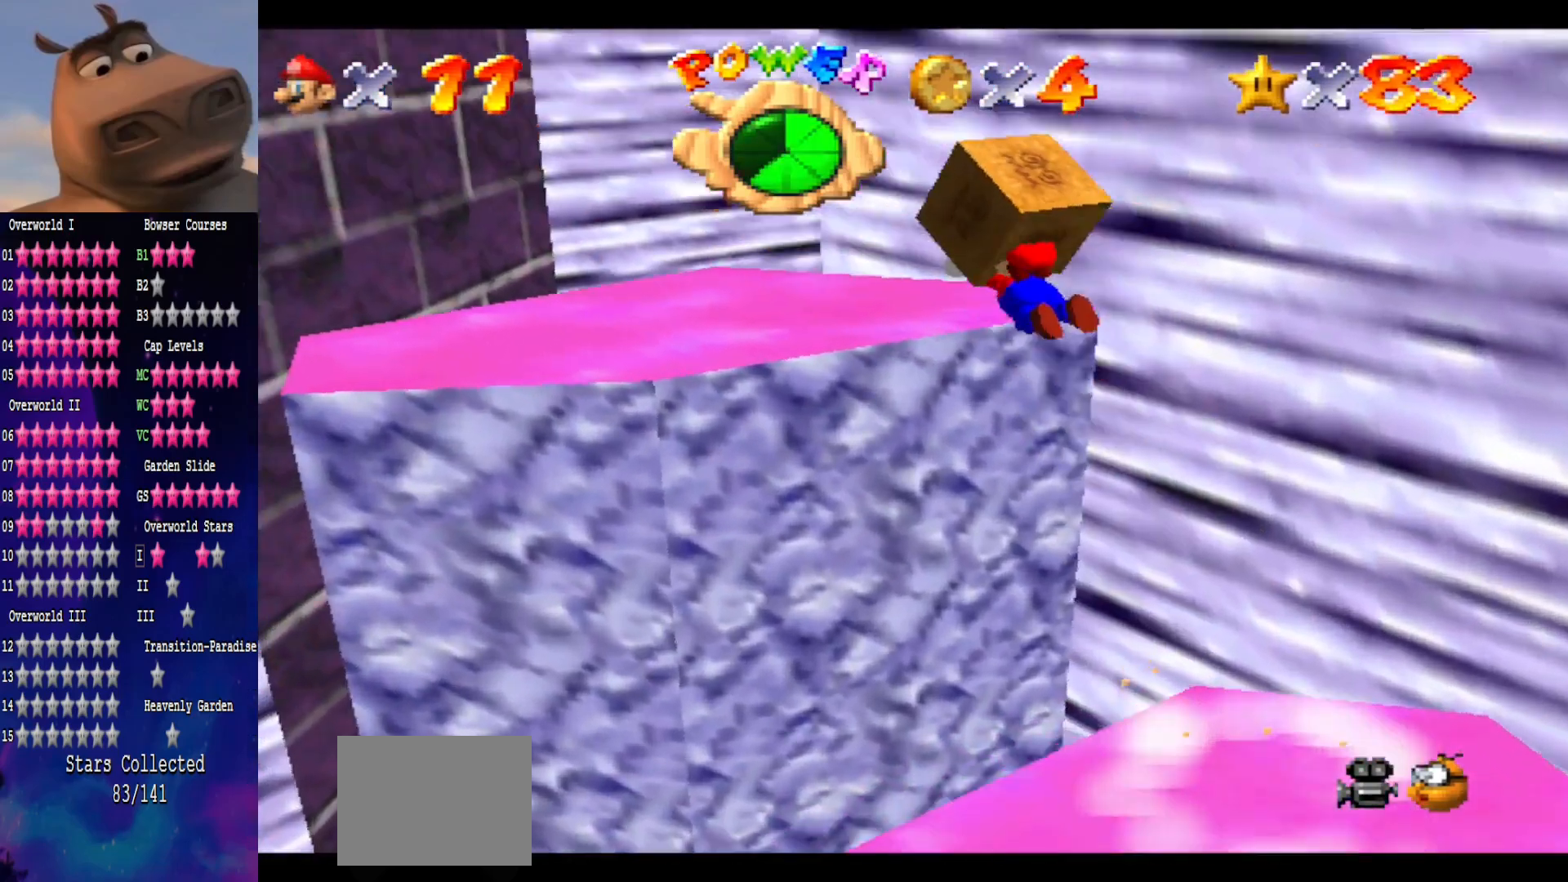
{"buttons": [], "left_stick": "up-left", "right_stick": "center", "events": []}
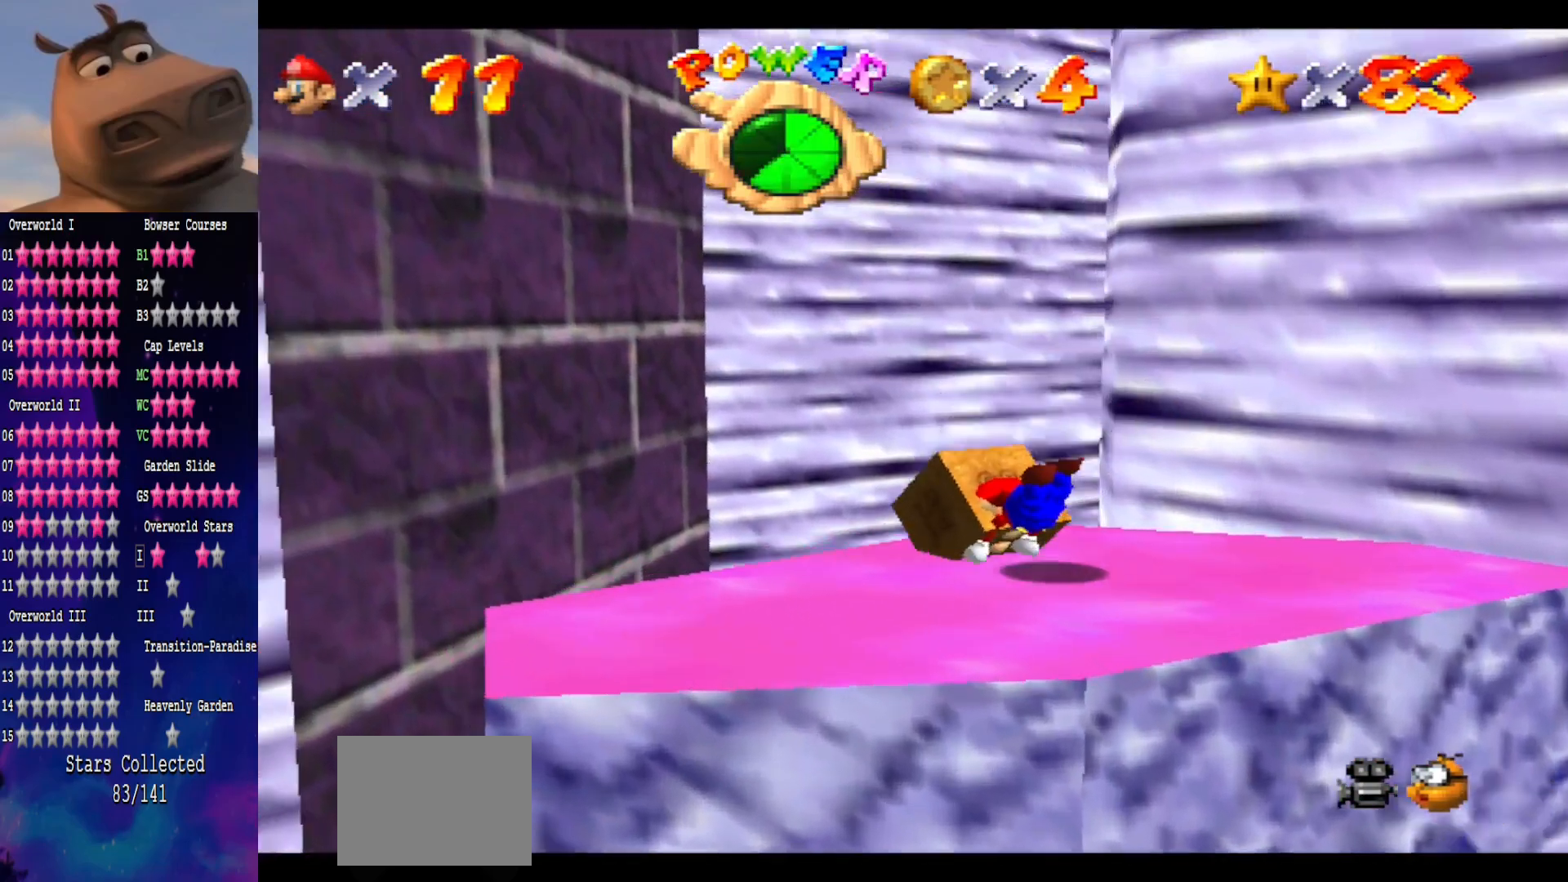
{"buttons": [], "left_stick": "up-left", "right_stick": "center", "events": []}
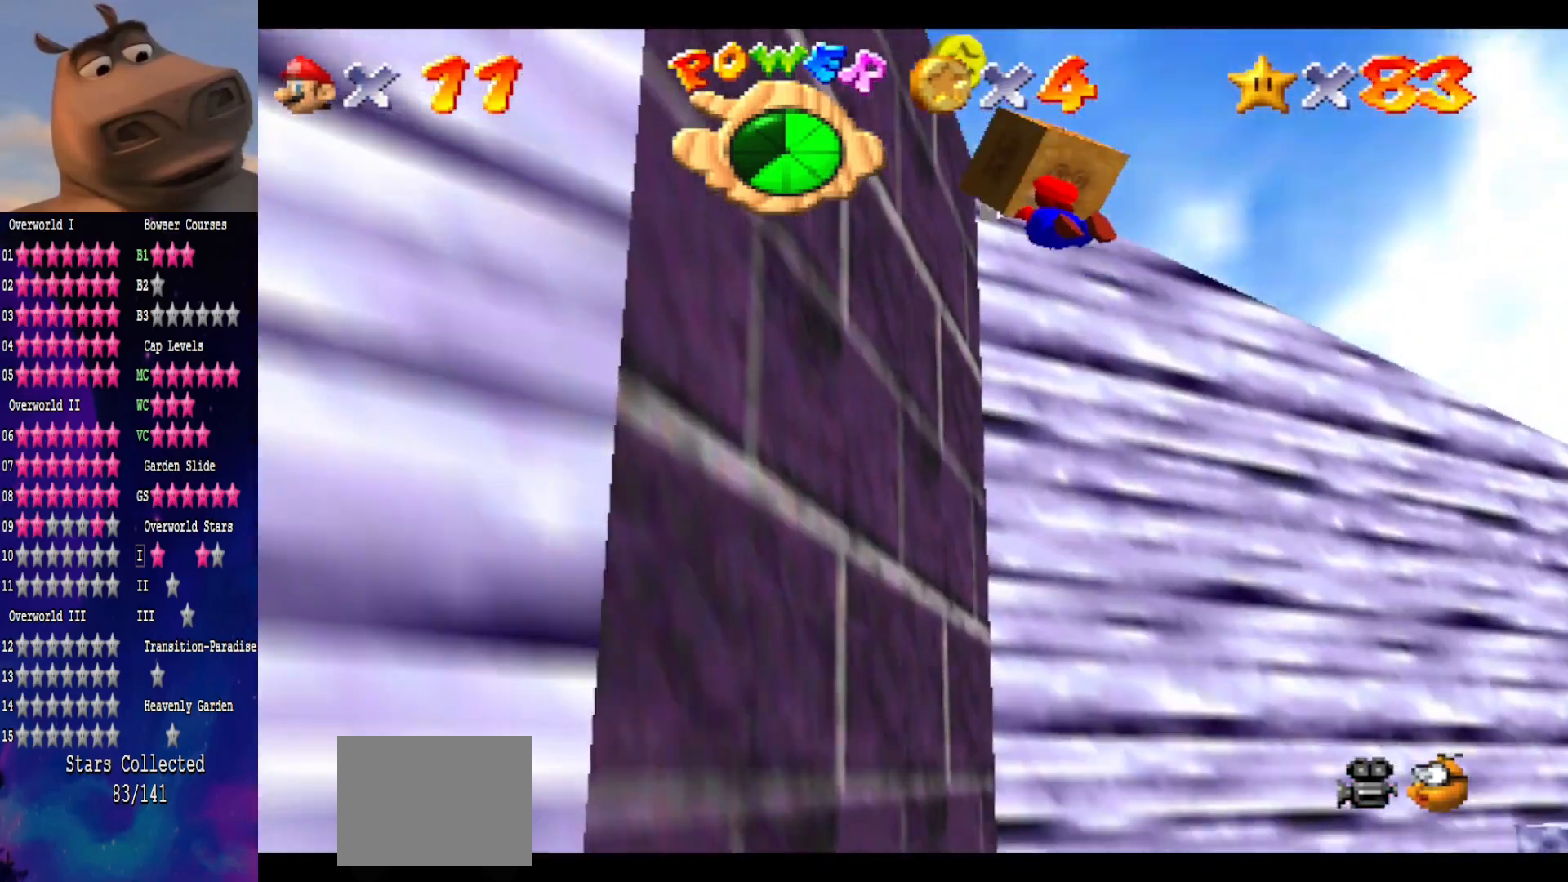
{"buttons": [], "left_stick": "up-right", "right_stick": "center", "events": [[167, "left_stick", "up-right"]]}
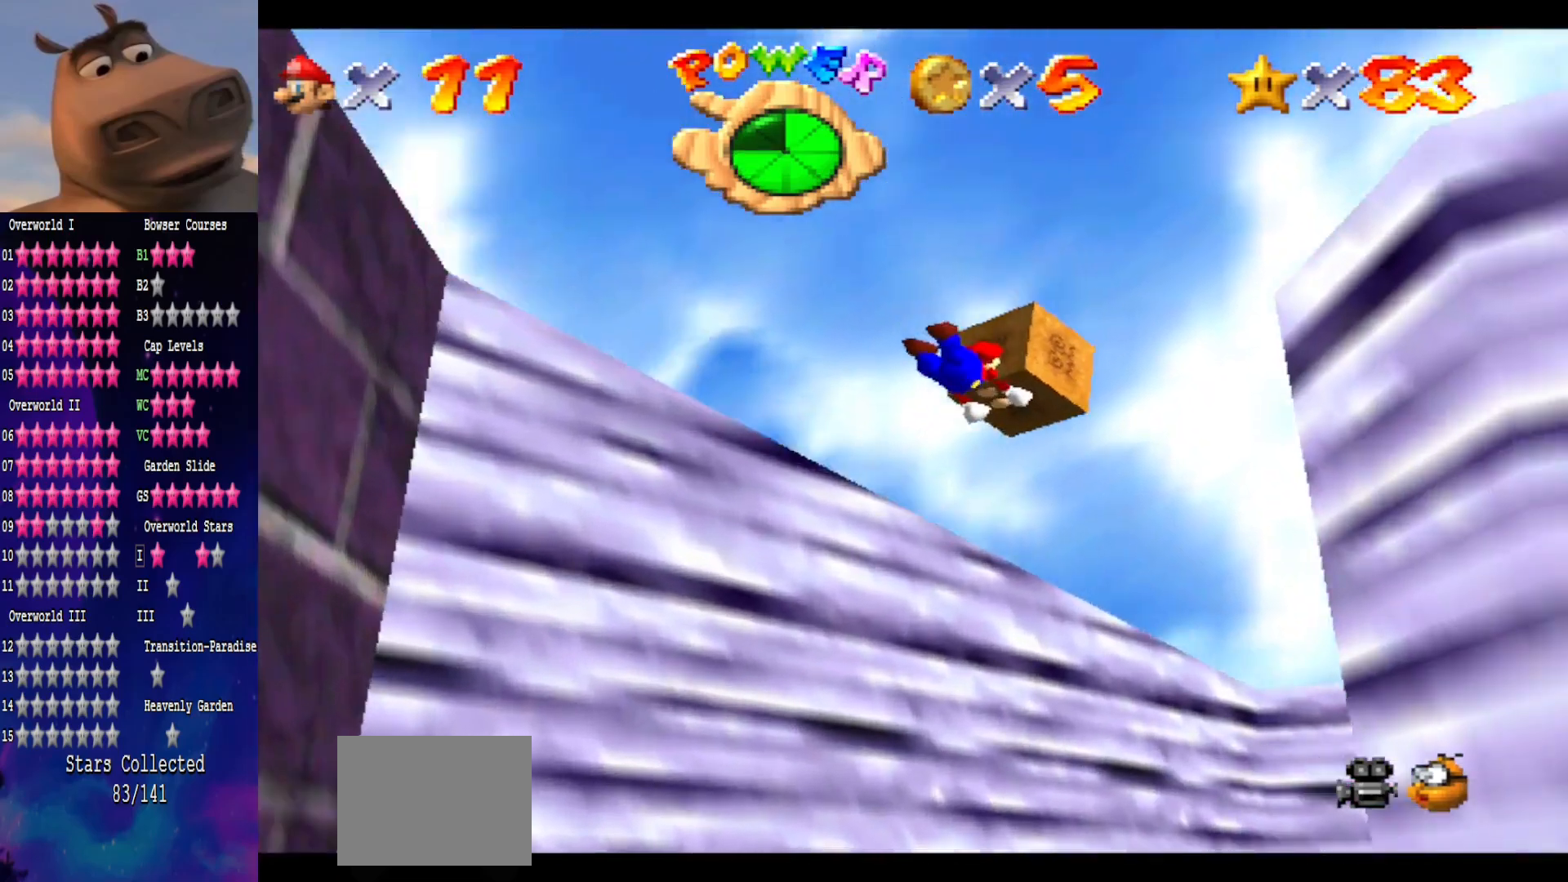
{"buttons": [], "left_stick": "up-right", "right_stick": "center", "events": [[333, "right_stick", "left"], [500, "right_stick", "center"]]}